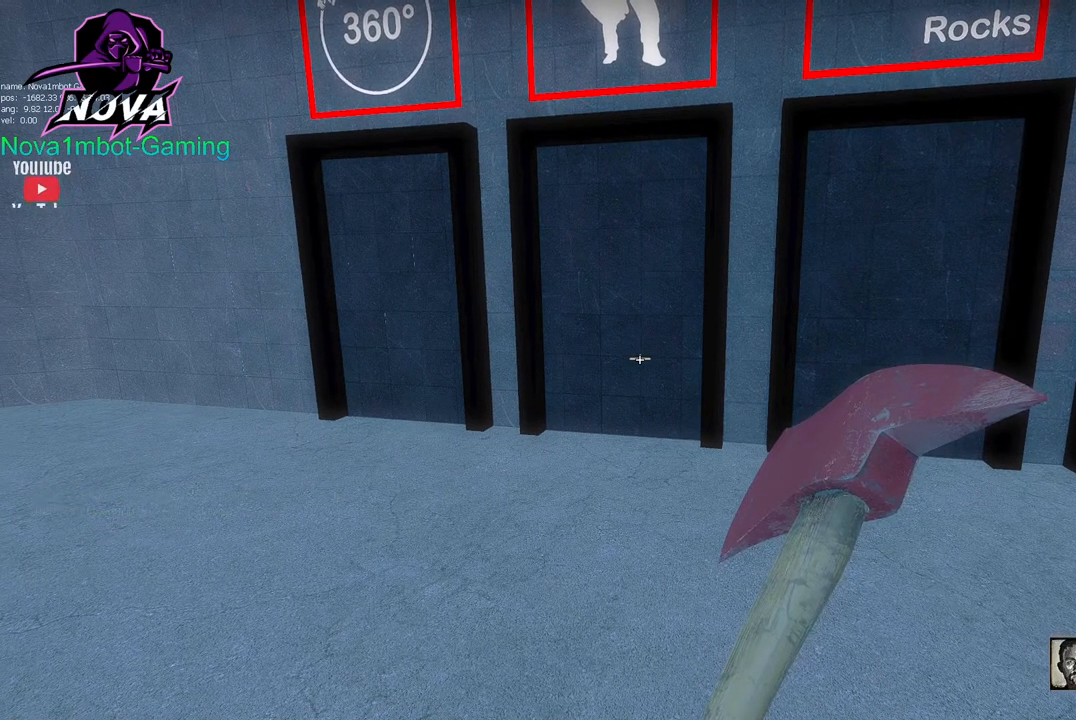
Gameplay with keyboard and mouse; each line is a JSON object with the keys and mouse buttons held at the frame after it. "events" lists presses ("down") and releases ("up") of "1", "2", "3", "4", "5", "a", "alt", "c", "caps_lock", "ctrl", "d", "e", "f", "g", "q", "r", "s", "shift", "space", "t", "tab", "v", "w", "x", "z", "mouse_left", "mouse_wheel" and "mouse_right" between this image and that frame as [ms after this image, input, new state], when the widget could be followed in between. "mouse_left", "mouse_wheel", "mouse_right" = the "left", "wheel", "right" buttons of the "mouse" list. No other keys are recorded. "wheel" means that the mouse wheel is clicked or scrolled. Not read: mouse_move.
{"keys": ["w"], "mouse": [], "events": [[150, "q", "down"], [150, "w", "down"], [250, "q", "up"], [250, "w", "up"], [350, "q", "down"], [350, "w", "down"], [450, "q", "up"]]}
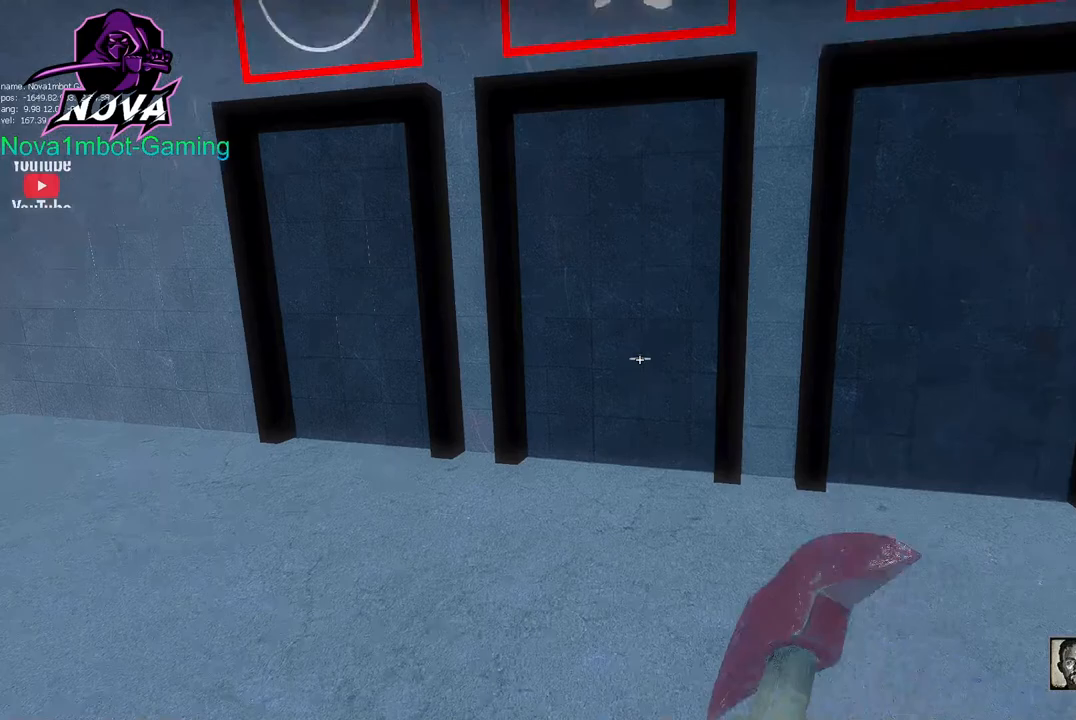
{"keys": ["s"], "mouse": [], "events": [[150, "w", "up"], [250, "s", "down"]]}
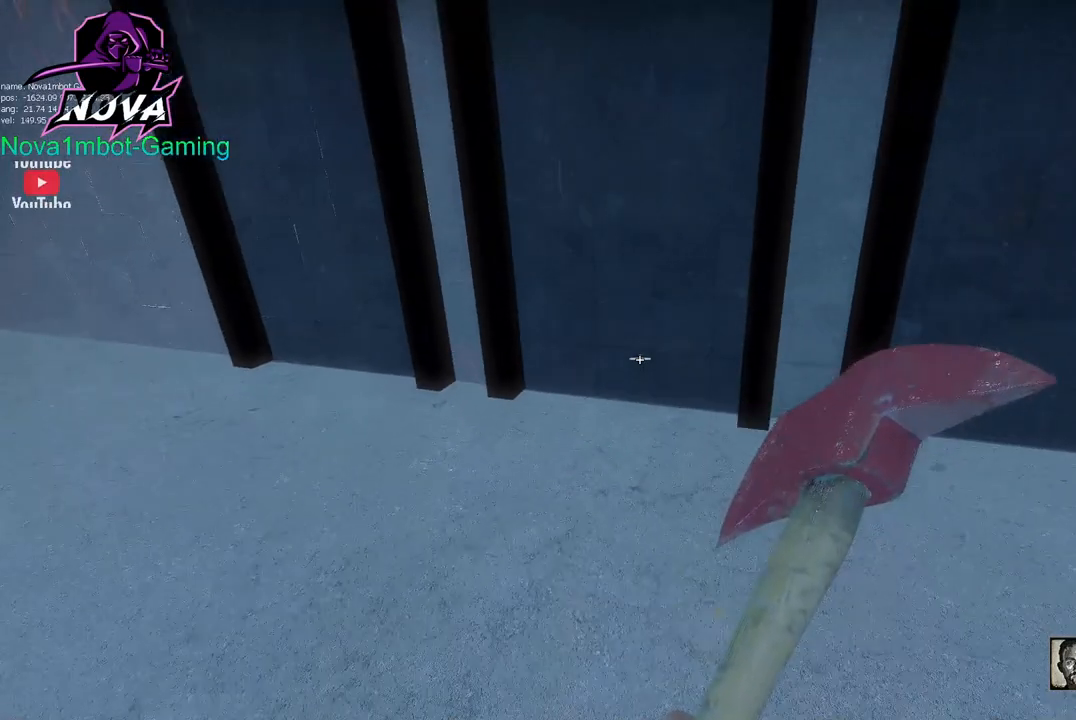
{"keys": [], "mouse": [], "events": [[217, "space", "down"], [267, "s", "up"], [317, "space", "up"]]}
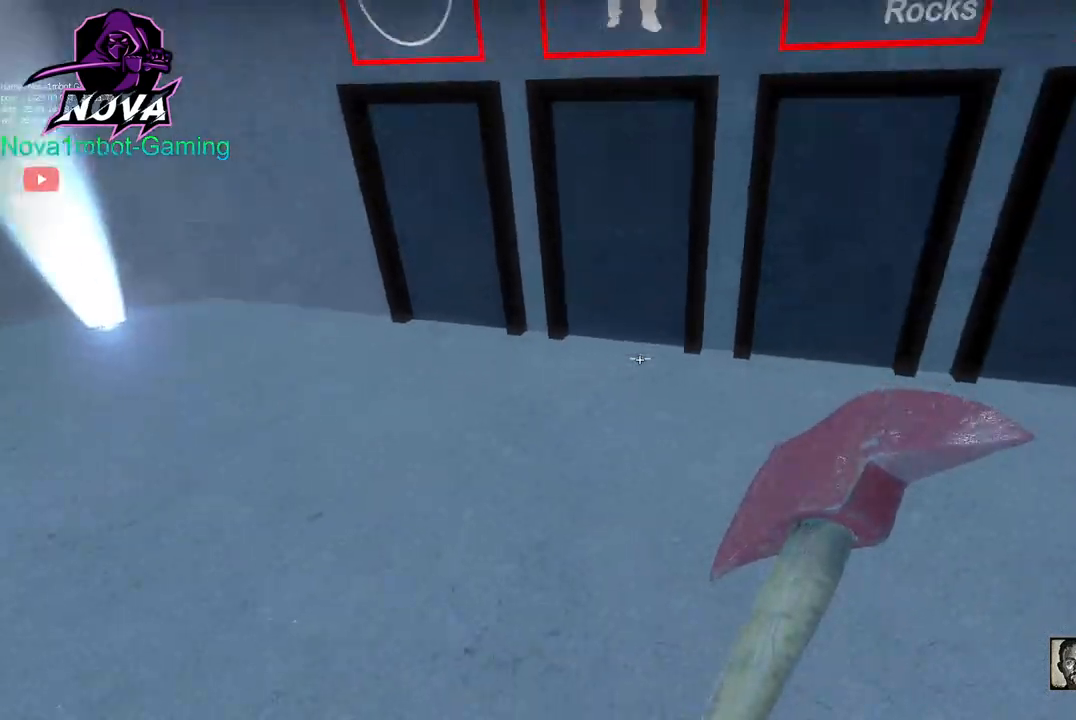
{"keys": [], "mouse": [], "events": [[50, "q", "down"], [50, "w", "down"], [150, "q", "up"], [150, "w", "up"], [283, "q", "down"], [283, "w", "down"], [333, "q", "up"], [367, "w", "up"]]}
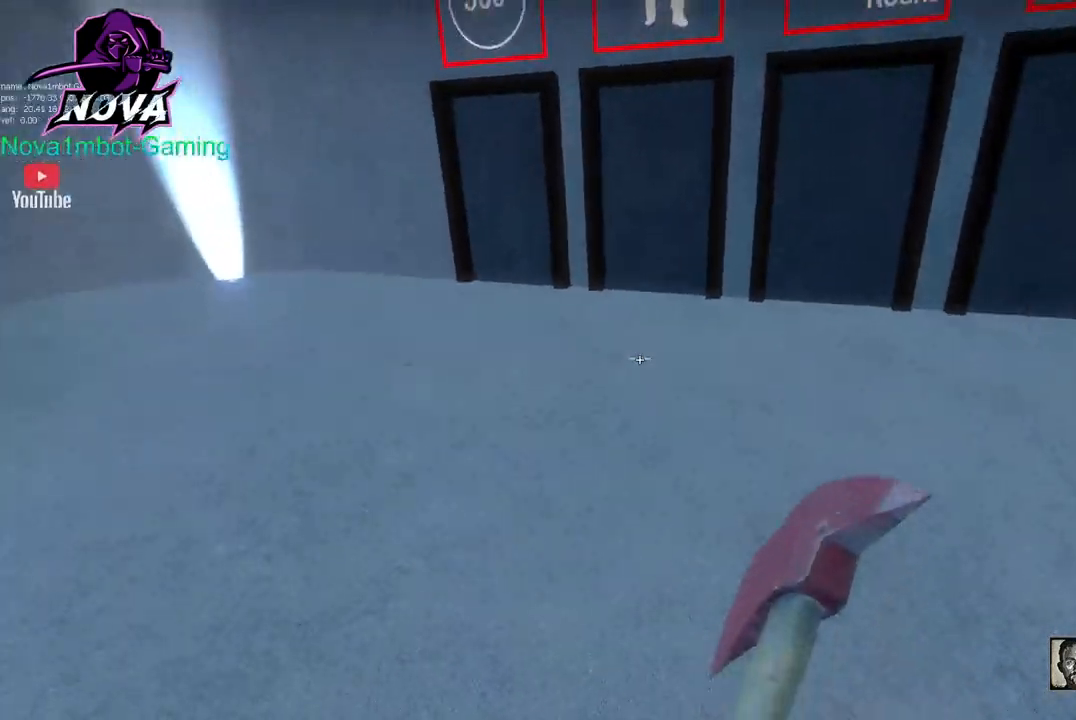
{"keys": [], "mouse": [], "events": []}
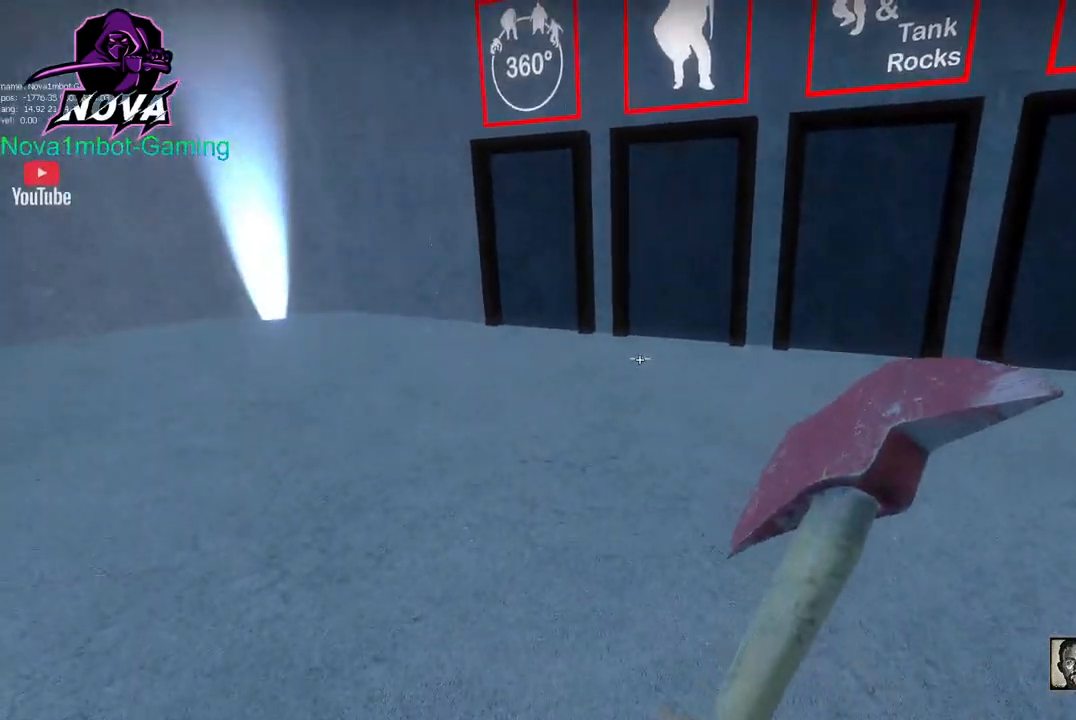
{"keys": [], "mouse": [], "events": []}
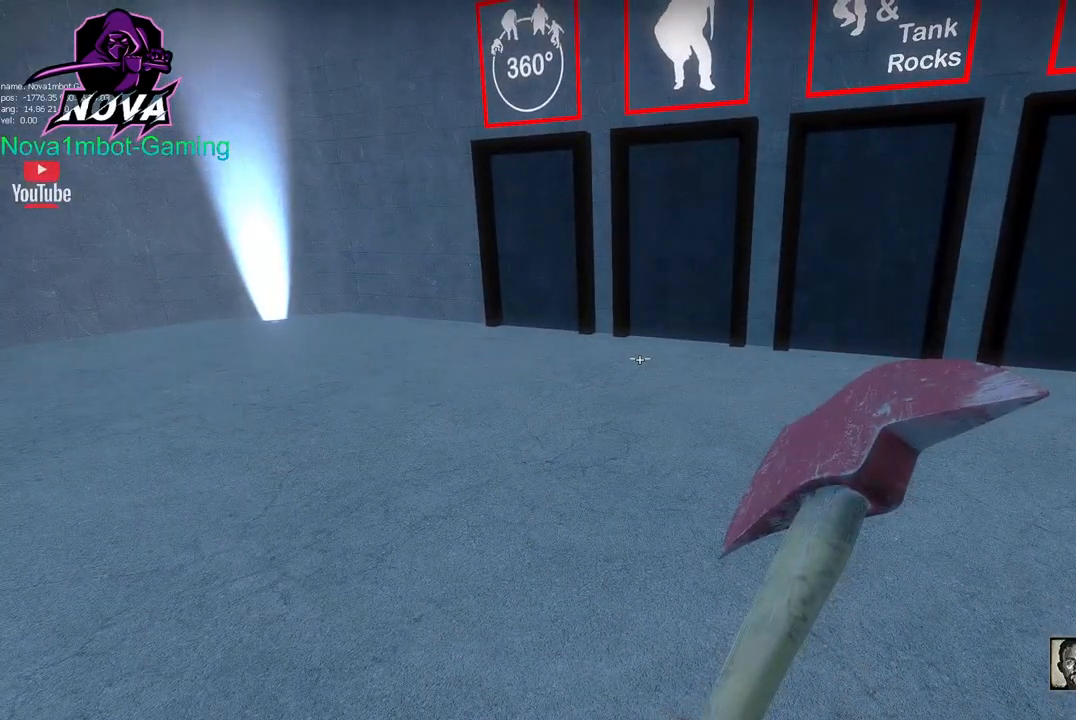
{"keys": [], "mouse": [], "events": []}
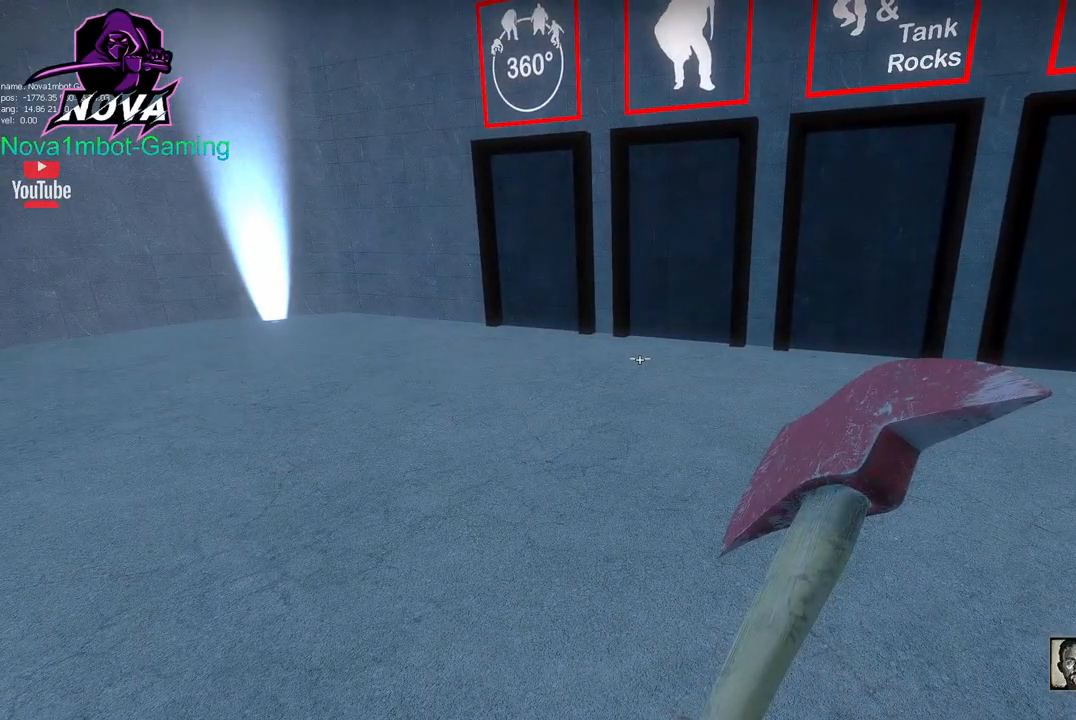
{"keys": ["w"], "mouse": [], "events": [[117, "w", "down"]]}
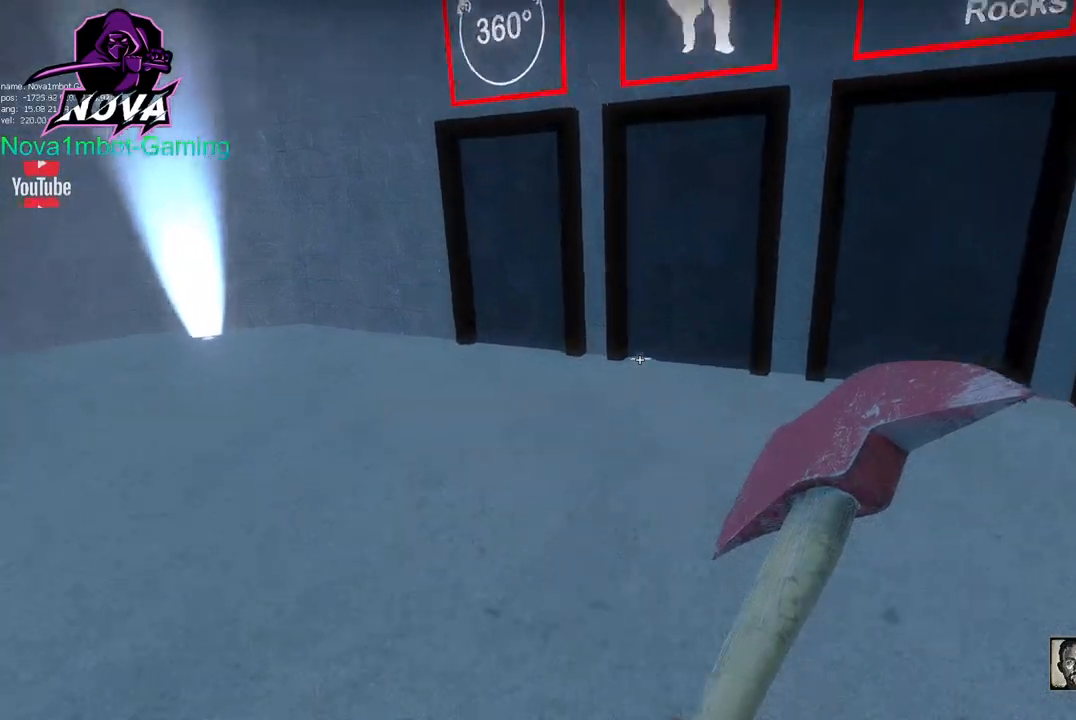
{"keys": ["s"], "mouse": [], "events": [[317, "w", "up"], [500, "s", "down"]]}
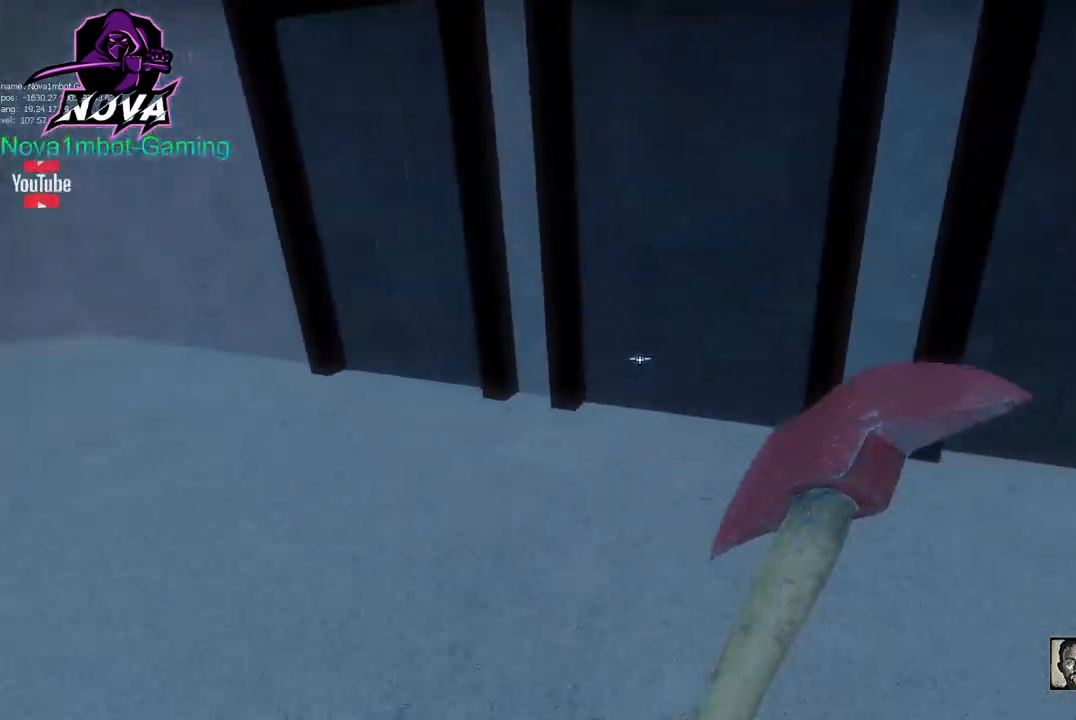
{"keys": ["s"], "mouse": [], "events": []}
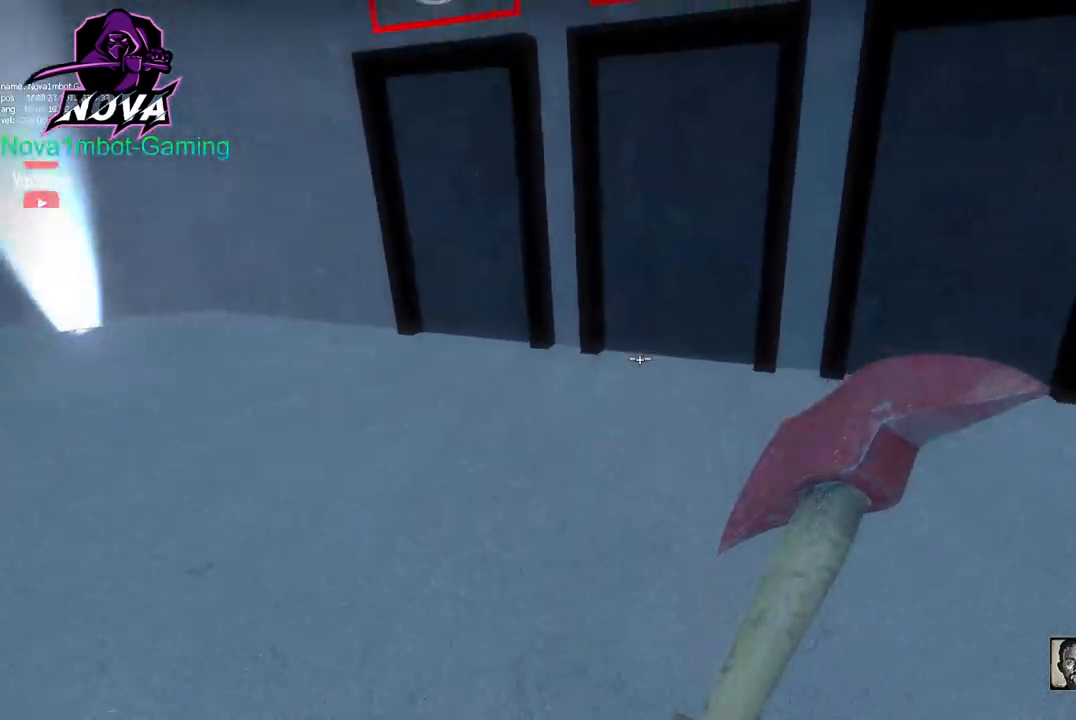
{"keys": [], "mouse": [], "events": [[17, "q", "down"], [117, "q", "up"], [200, "q", "down"], [300, "q", "up"], [383, "s", "up"]]}
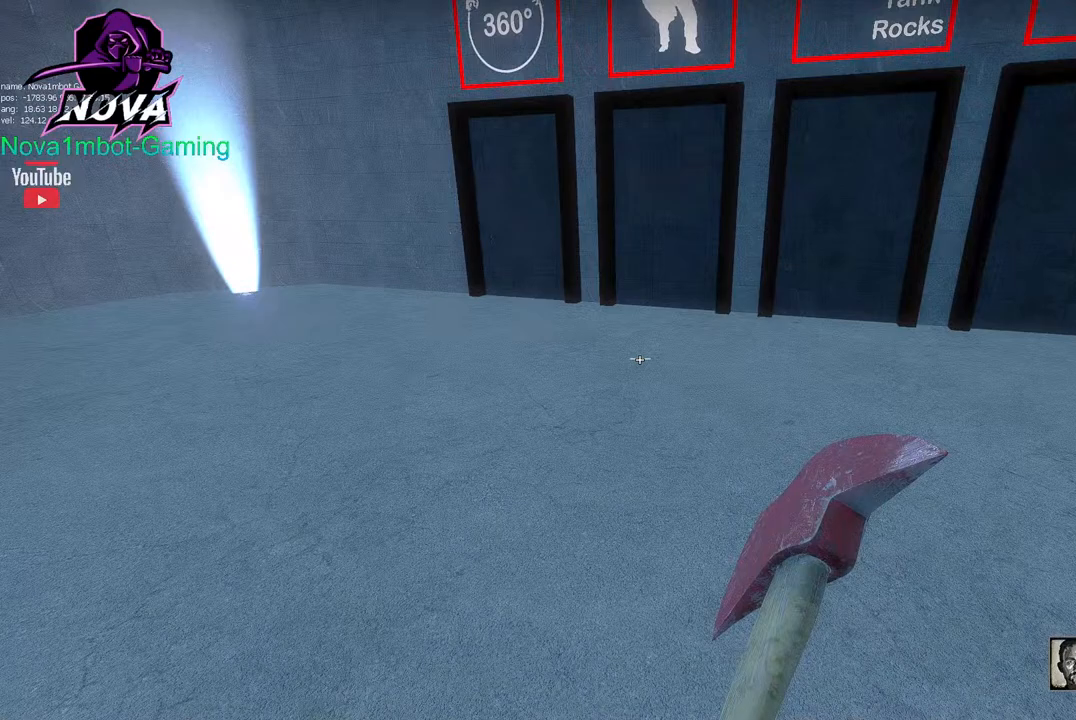
{"keys": ["space", "w"], "mouse": [], "events": [[150, "w", "down"], [450, "space", "down"]]}
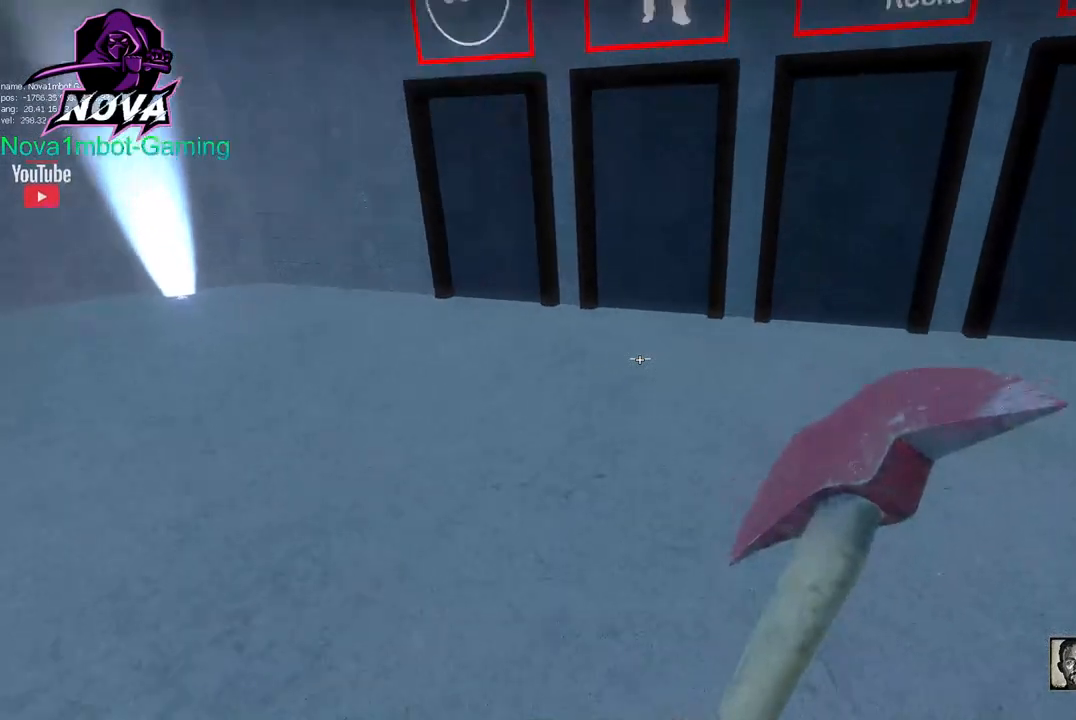
{"keys": ["s"], "mouse": [], "events": [[50, "space", "up"], [50, "w", "up"], [200, "s", "down"]]}
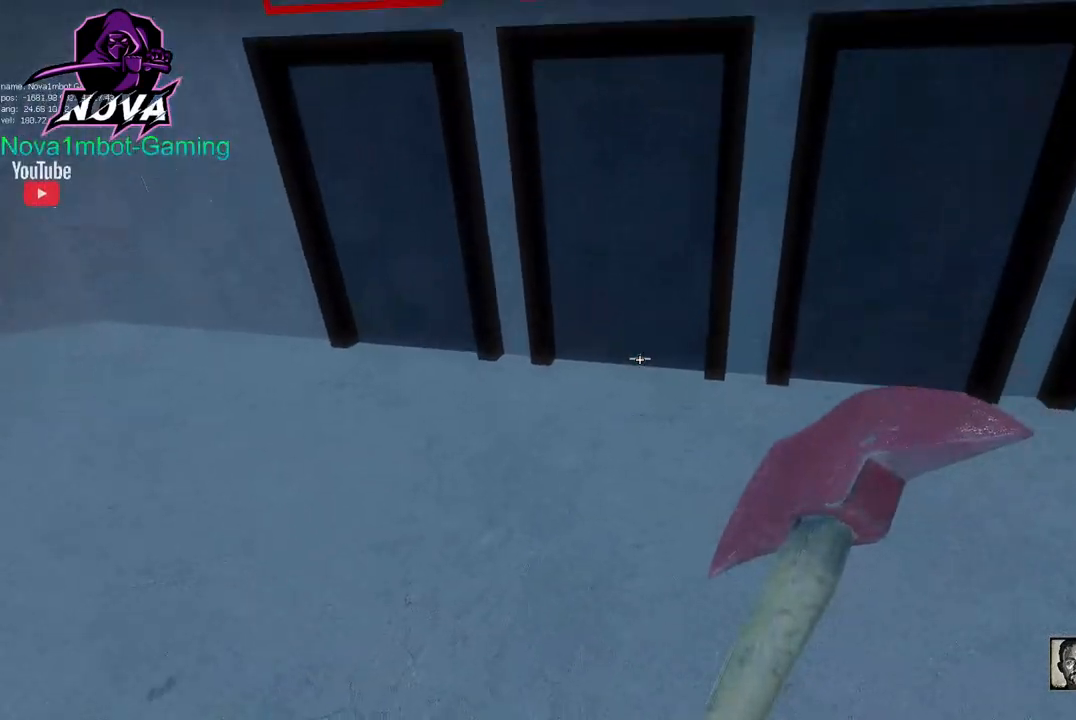
{"keys": ["s"], "mouse": [], "events": []}
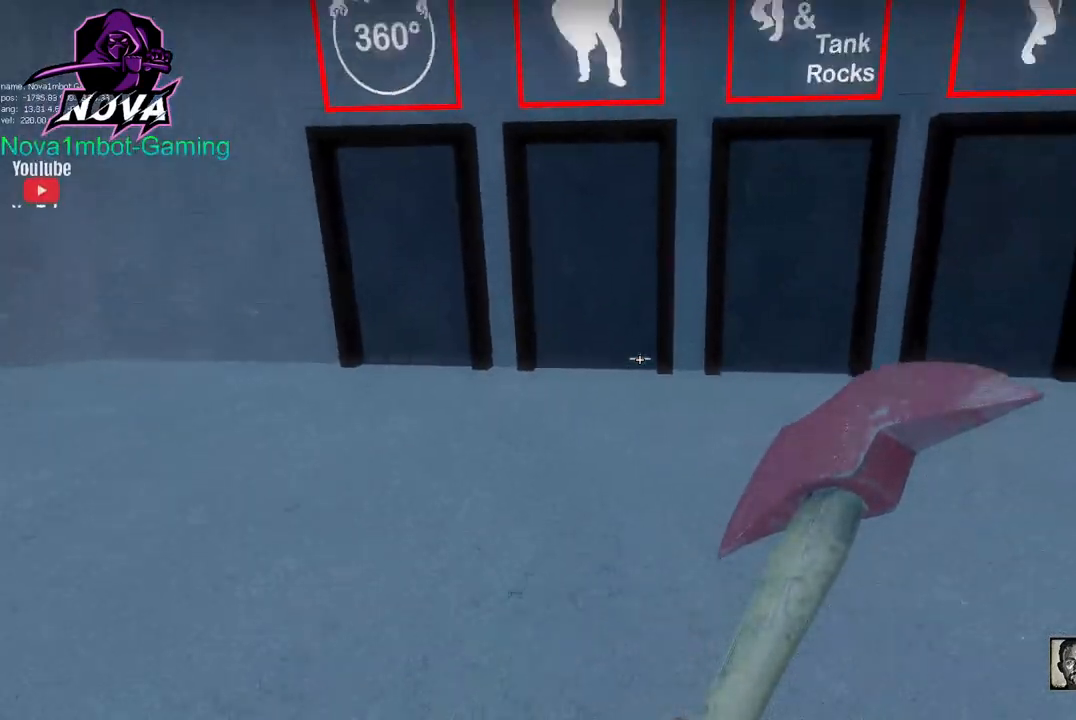
{"keys": ["space", "w"], "mouse": [], "events": [[83, "s", "up"], [167, "w", "down"], [500, "space", "down"]]}
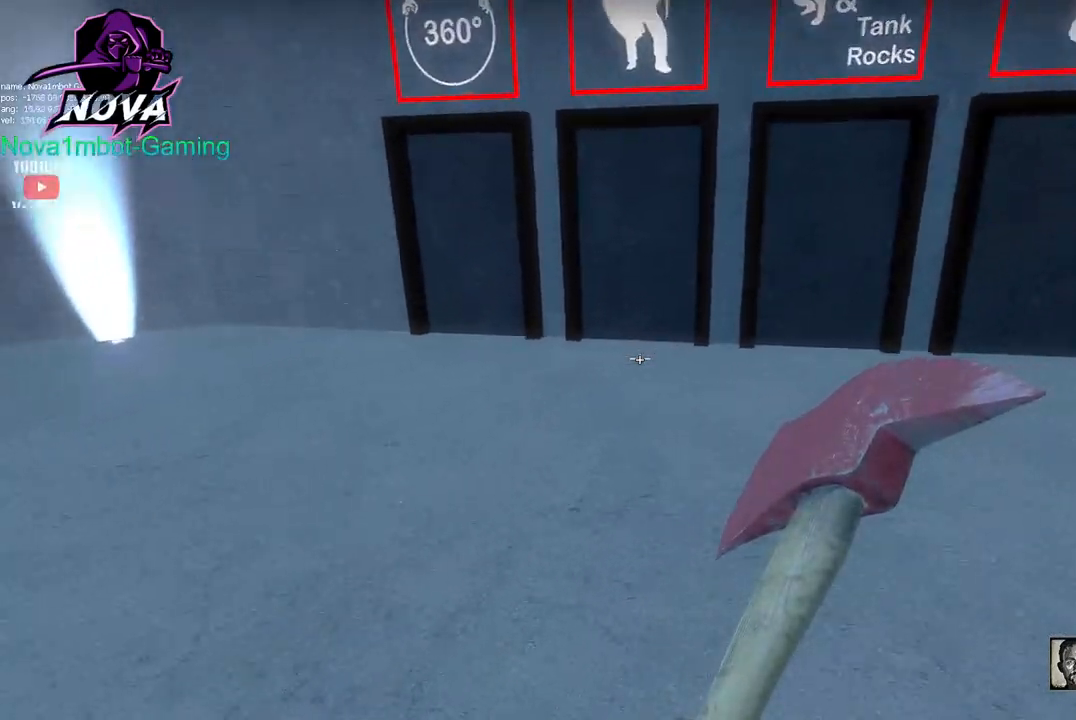
{"keys": ["w"], "mouse": [], "events": [[100, "w", "up"], [150, "a", "down"], [150, "space", "up"], [300, "w", "down"], [350, "a", "up"]]}
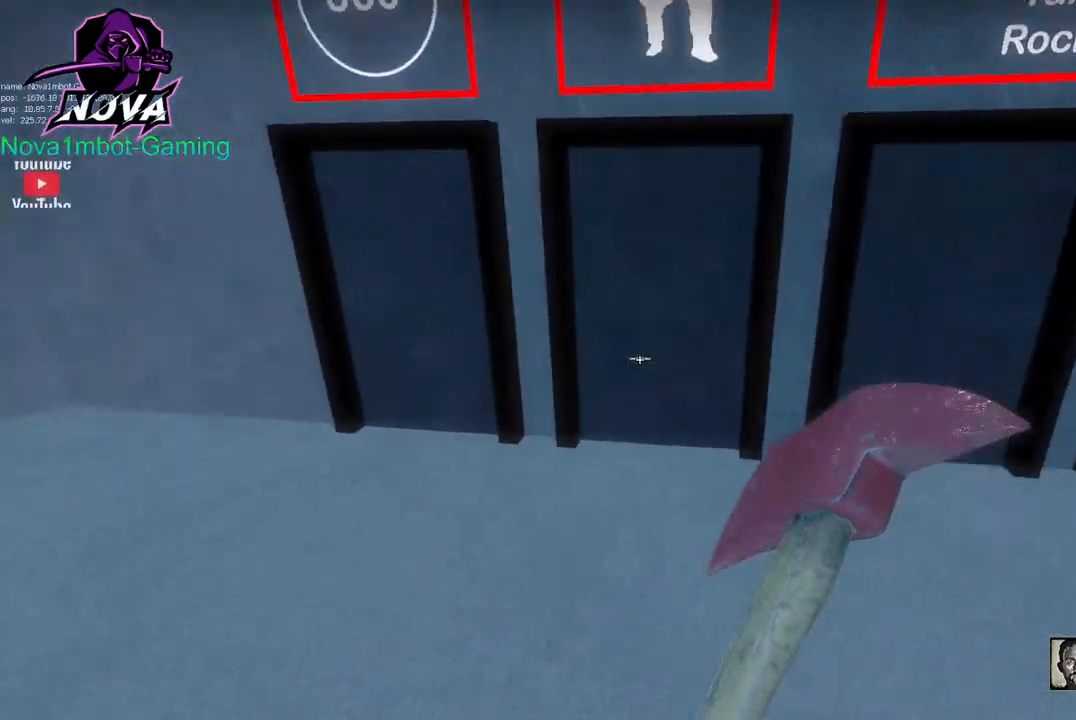
{"keys": ["s"], "mouse": [], "events": [[50, "q", "down"], [150, "q", "up"], [150, "w", "up"], [350, "s", "down"]]}
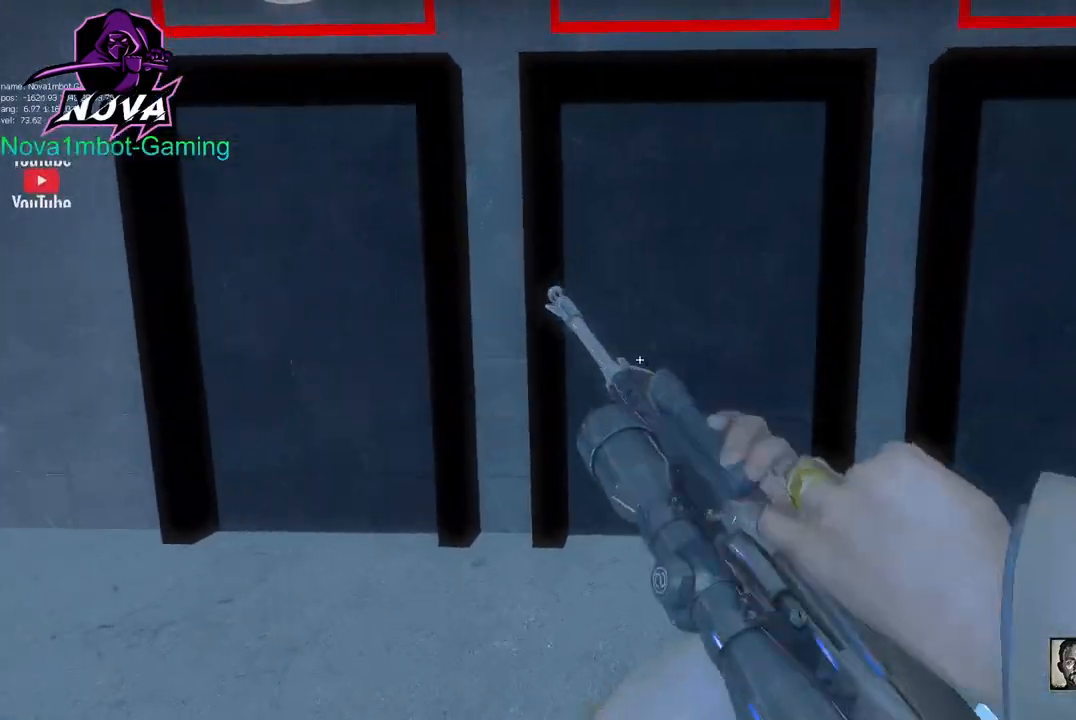
{"keys": [], "mouse": [], "events": [[367, "s", "up"]]}